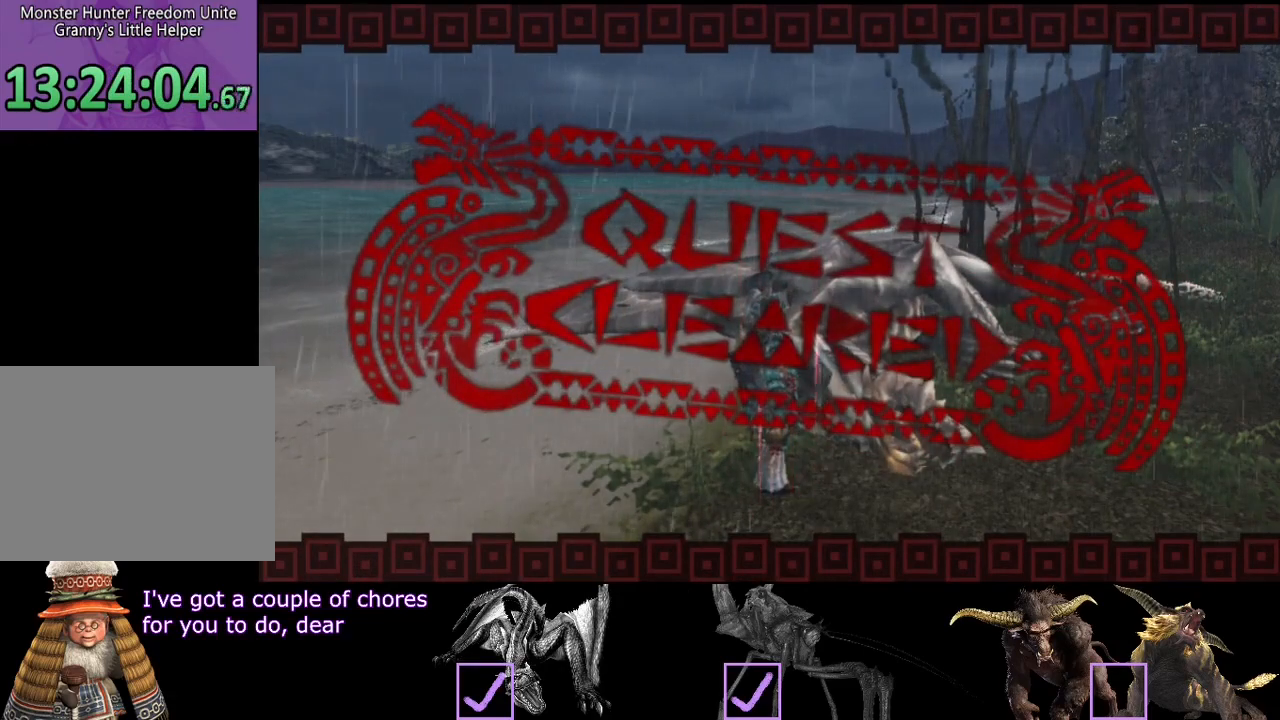
Gameplay with a controller (PlayStation layout); each line is a JSON object with the inputs held at the frame after it (dt_ms = milliseconds from this image to that frame). "events" lists button and stick changes between this image and that frame as [ms after this image, input, new state], when the widget could be followed in between. Not read: L3 R3.
{"dt_ms": 500, "buttons": [], "left_stick": "center", "right_stick": "center", "events": [[400, "DPAD_LEFT", "down"], [467, "DPAD_LEFT", "up"]]}
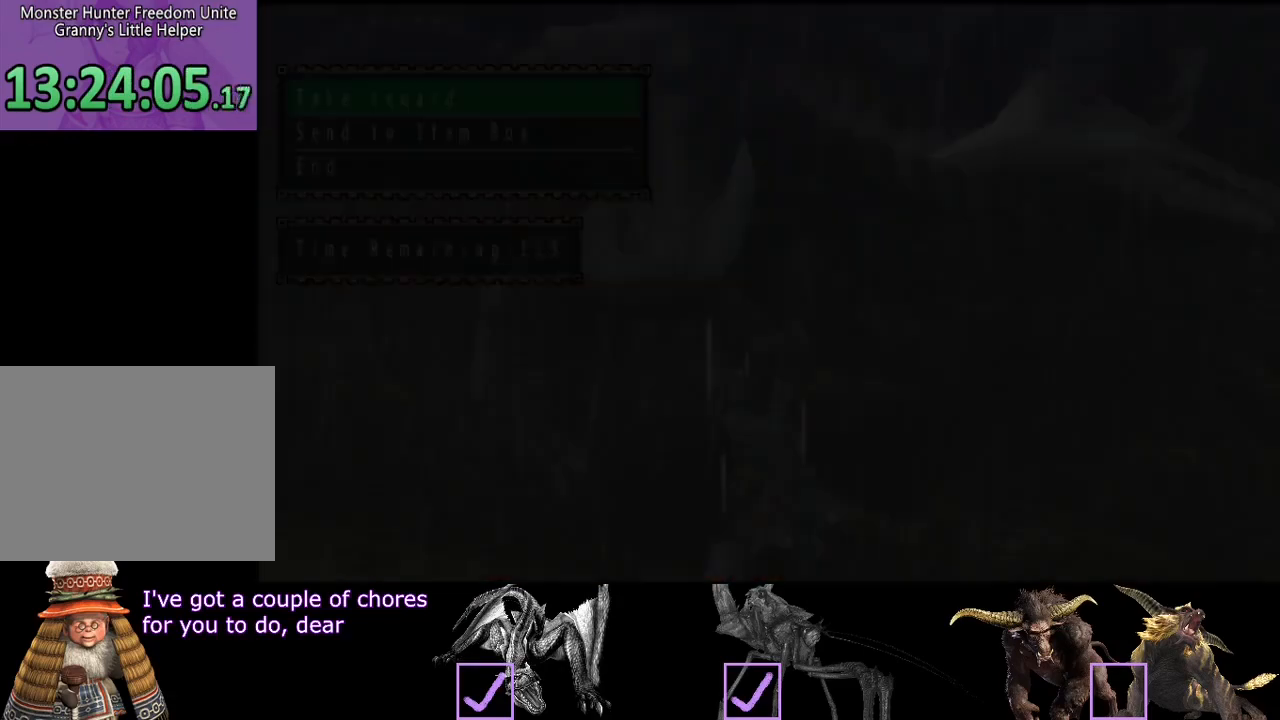
{"dt_ms": 500, "buttons": [], "left_stick": "center", "right_stick": "center", "events": [[333, "DPAD_DOWN", "down"], [467, "DPAD_DOWN", "up"]]}
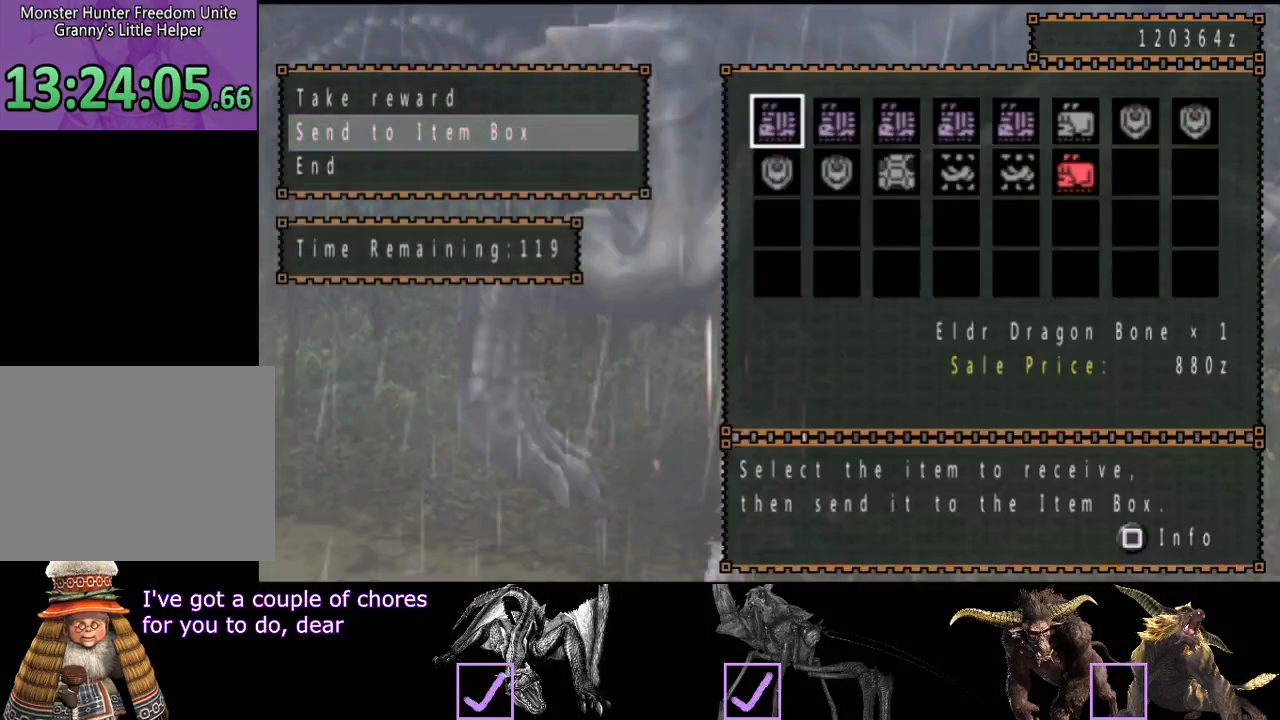
{"dt_ms": 500, "buttons": [], "left_stick": "center", "right_stick": "center", "events": []}
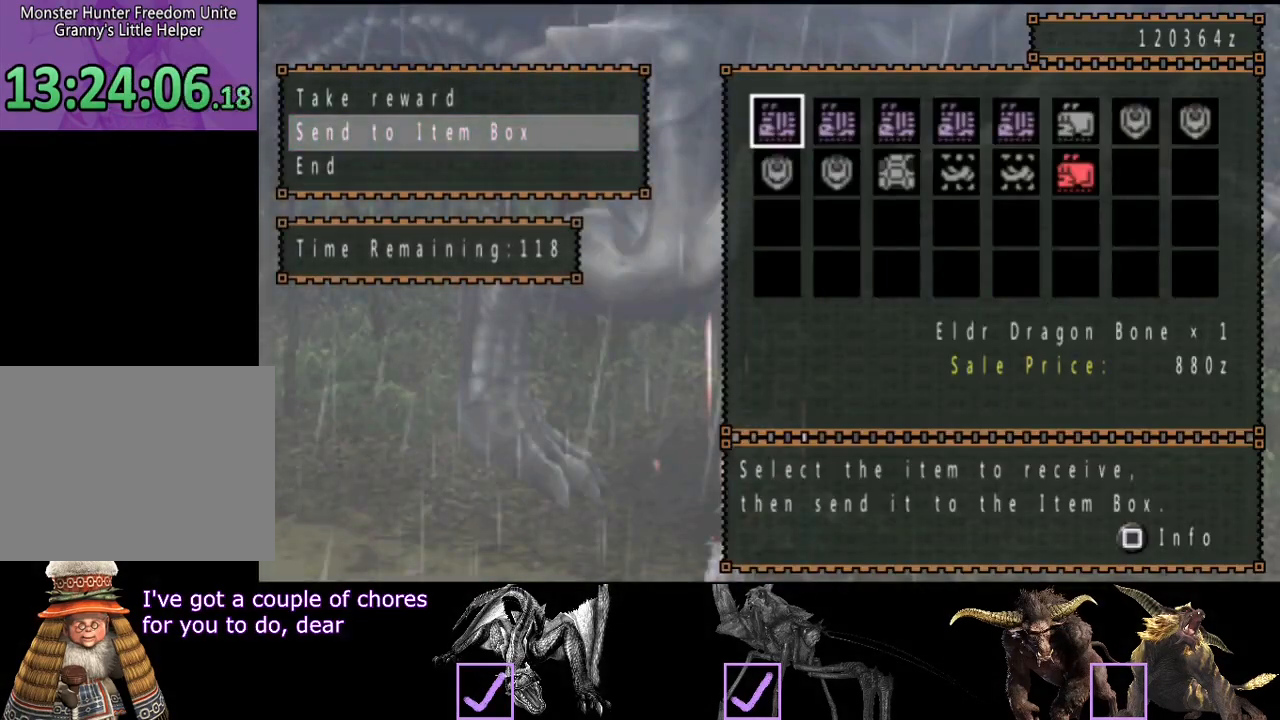
{"dt_ms": 500, "buttons": ["DPAD_RIGHT"], "left_stick": "center", "right_stick": "center", "events": [[483, "DPAD_RIGHT", "down"]]}
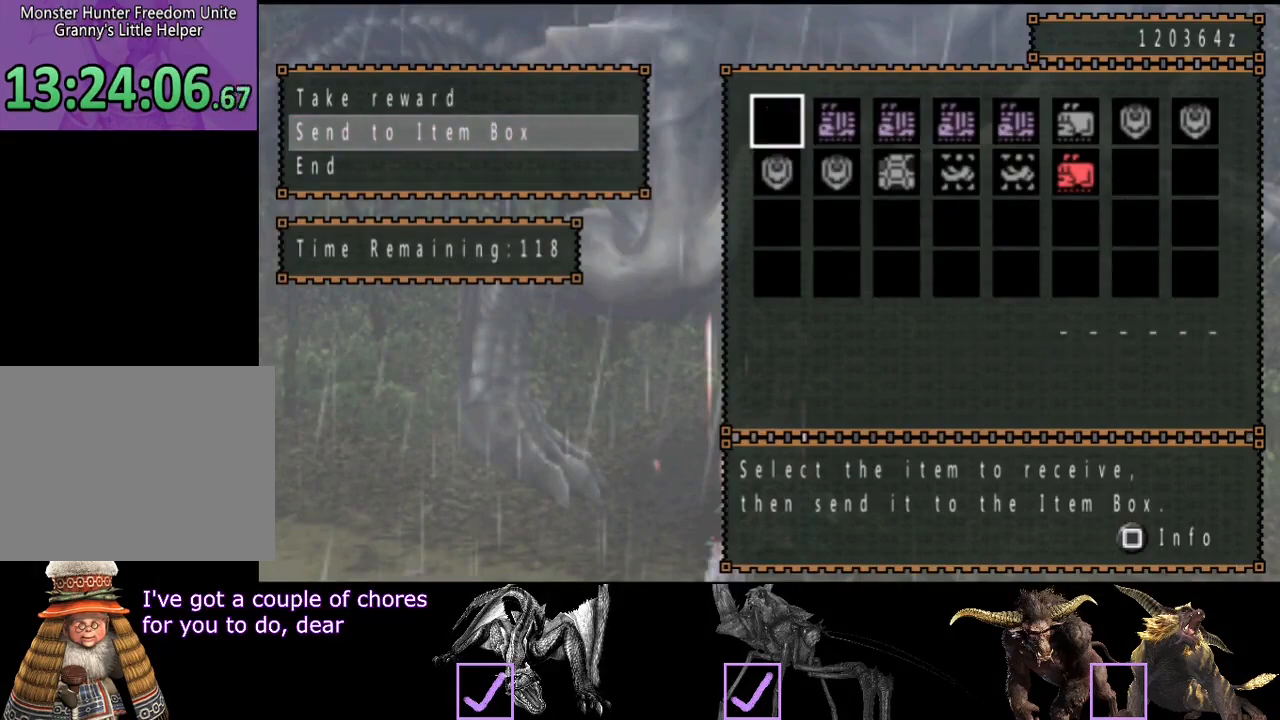
{"dt_ms": 500, "buttons": ["DPAD_RIGHT"], "left_stick": "center", "right_stick": "center", "events": [[83, "DPAD_RIGHT", "up"], [150, "CROSS", "down"], [250, "CROSS", "up"], [283, "DPAD_RIGHT", "down"], [350, "CROSS", "down"], [383, "DPAD_RIGHT", "up"], [417, "CROSS", "up"], [483, "DPAD_RIGHT", "down"]]}
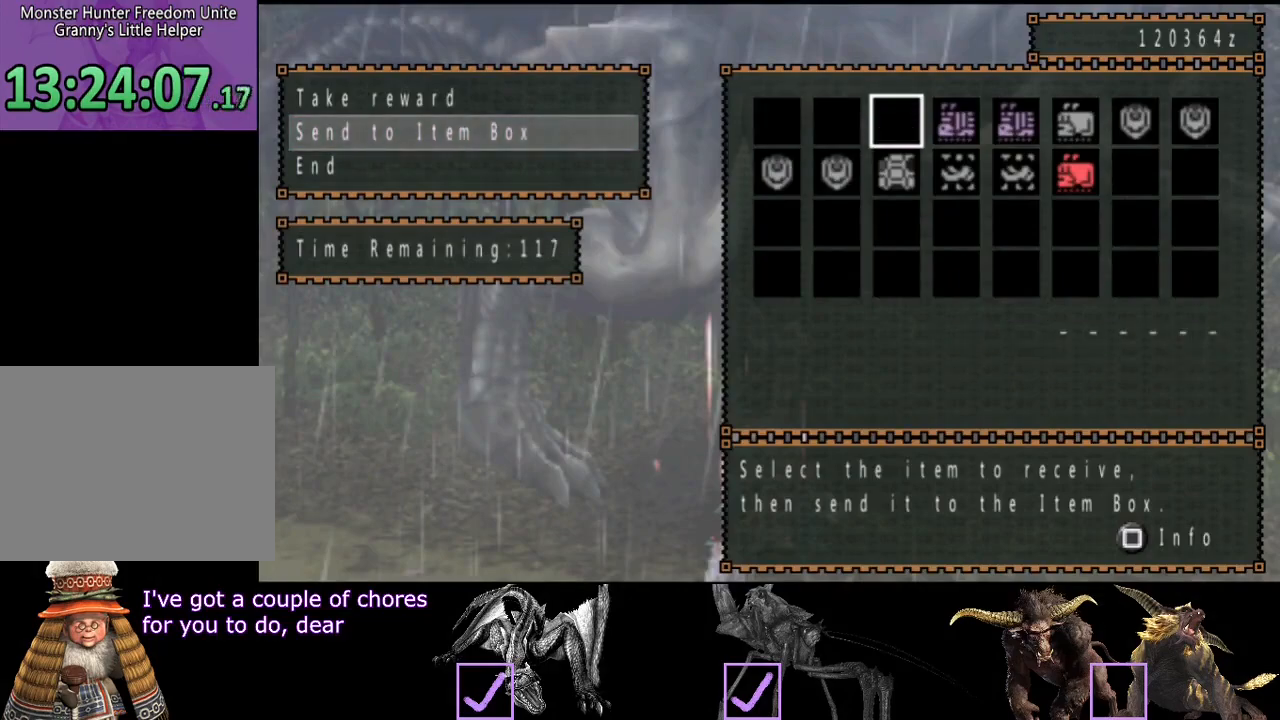
{"dt_ms": 500, "buttons": [], "left_stick": "center", "right_stick": "center", "events": [[50, "DPAD_RIGHT", "up"], [183, "DPAD_RIGHT", "down"], [250, "DPAD_RIGHT", "up"], [383, "DPAD_RIGHT", "down"], [483, "DPAD_RIGHT", "up"]]}
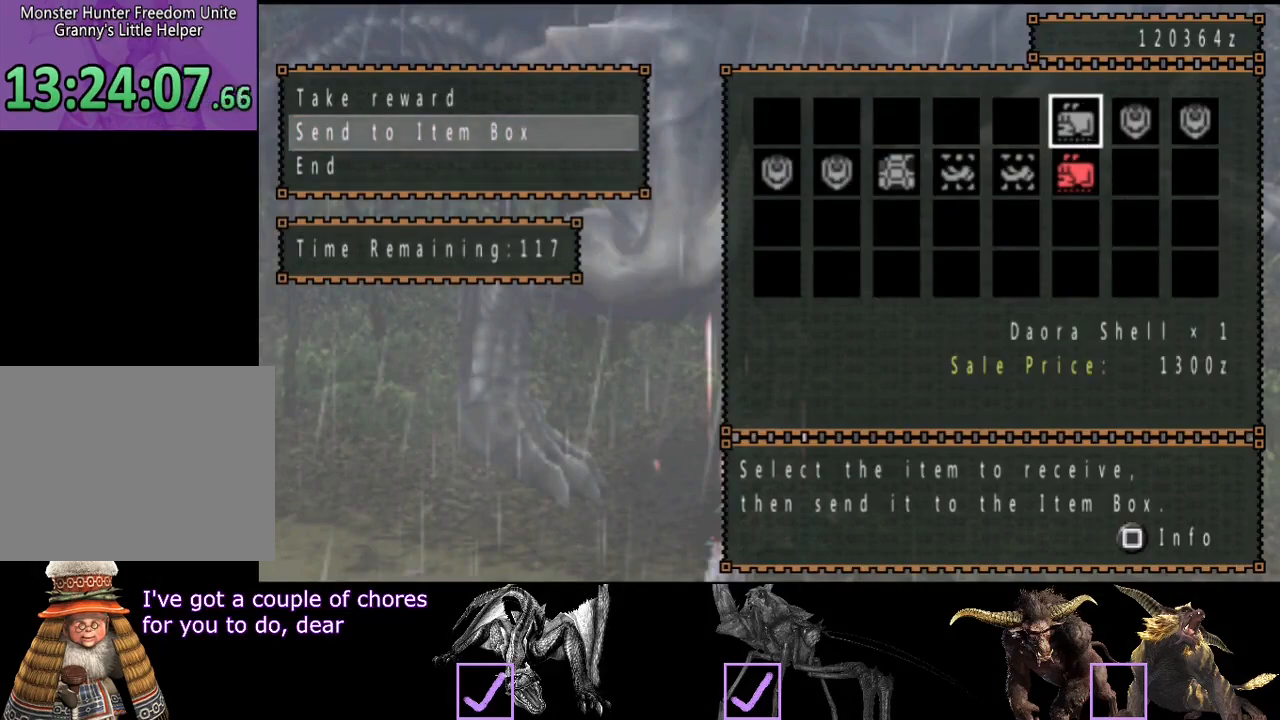
{"dt_ms": 500, "buttons": [], "left_stick": "center", "right_stick": "center", "events": [[183, "DPAD_DOWN", "down"], [283, "DPAD_DOWN", "up"], [400, "CIRCLE", "down"], [467, "CIRCLE", "up"]]}
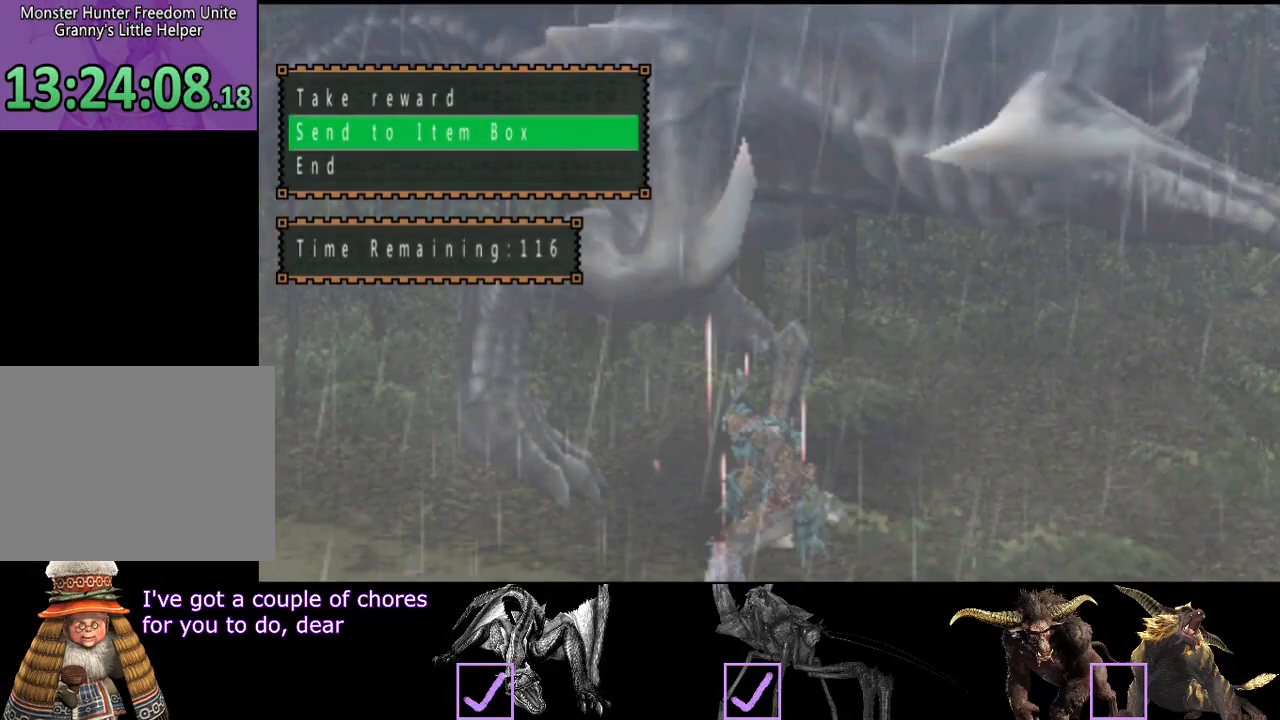
{"dt_ms": 500, "buttons": ["DPAD_LEFT"], "left_stick": "center", "right_stick": "center", "events": [[233, "DPAD_DOWN", "down"], [367, "DPAD_DOWN", "up"], [433, "DPAD_LEFT", "down"]]}
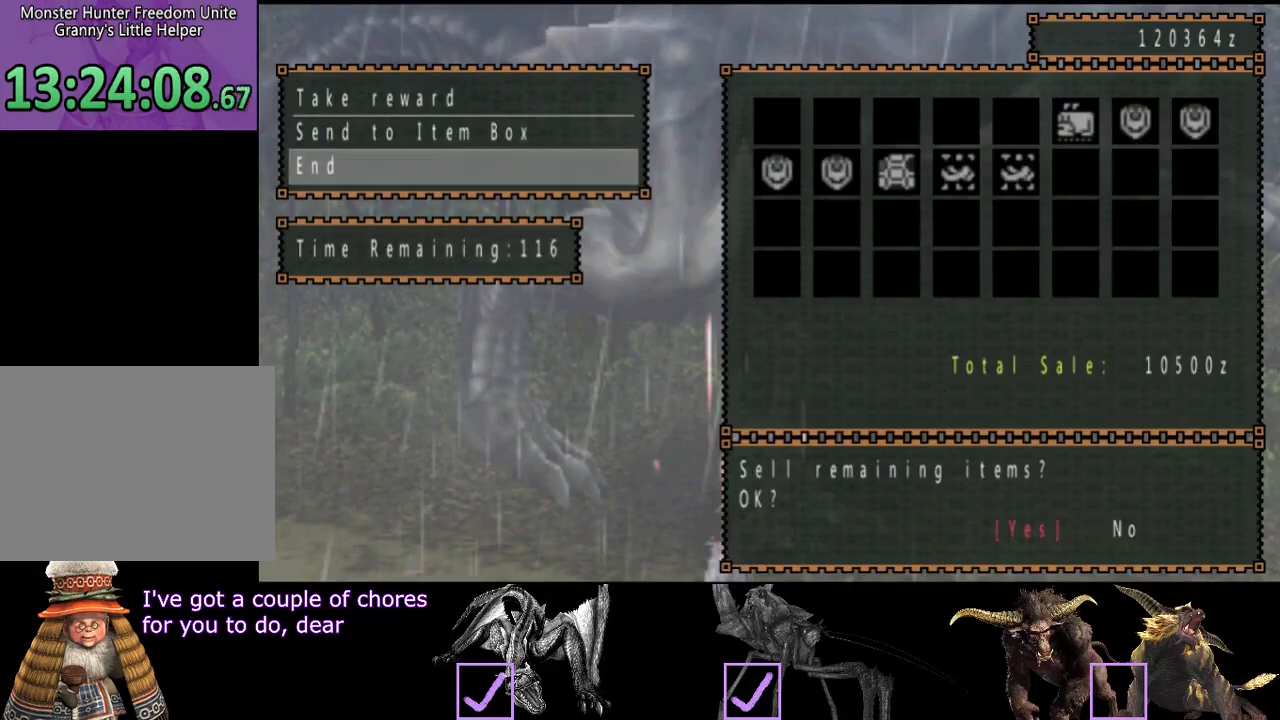
{"dt_ms": 1000, "buttons": [], "left_stick": "center", "right_stick": "center"}
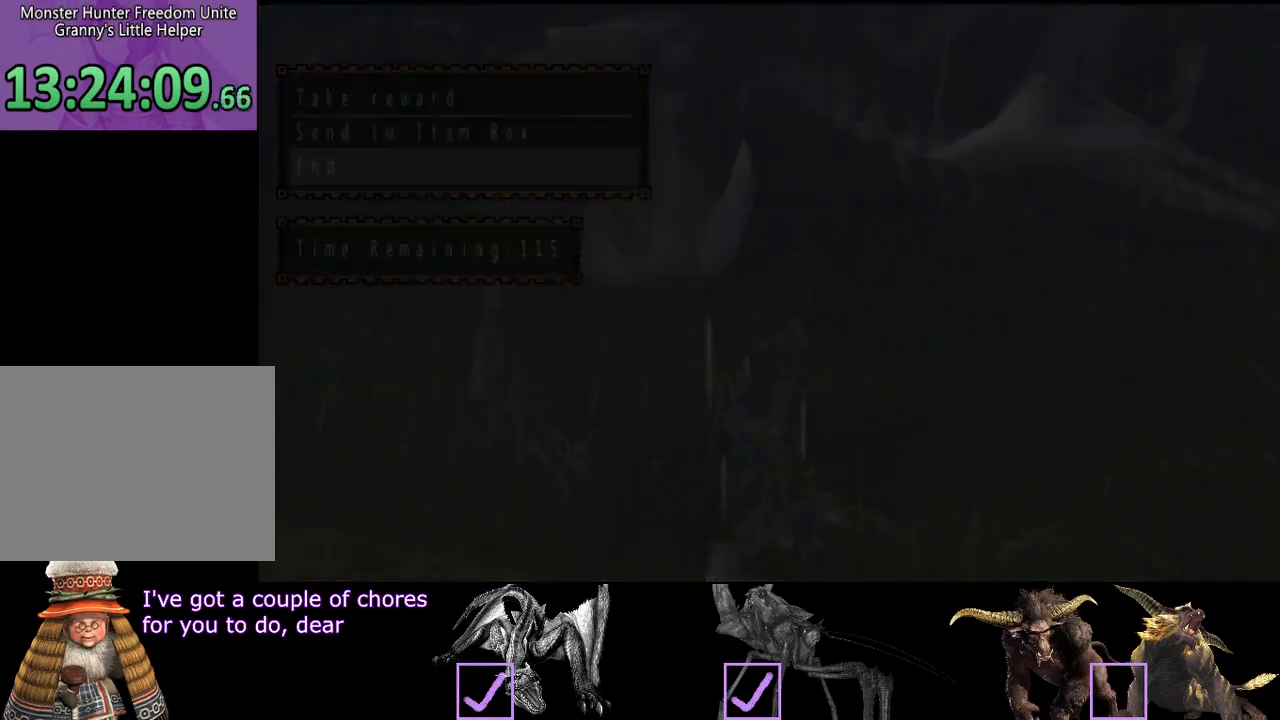
{"dt_ms": 500, "buttons": [], "left_stick": "center", "right_stick": "center", "events": [[433, "CROSS", "down"], [500, "CROSS", "up"]]}
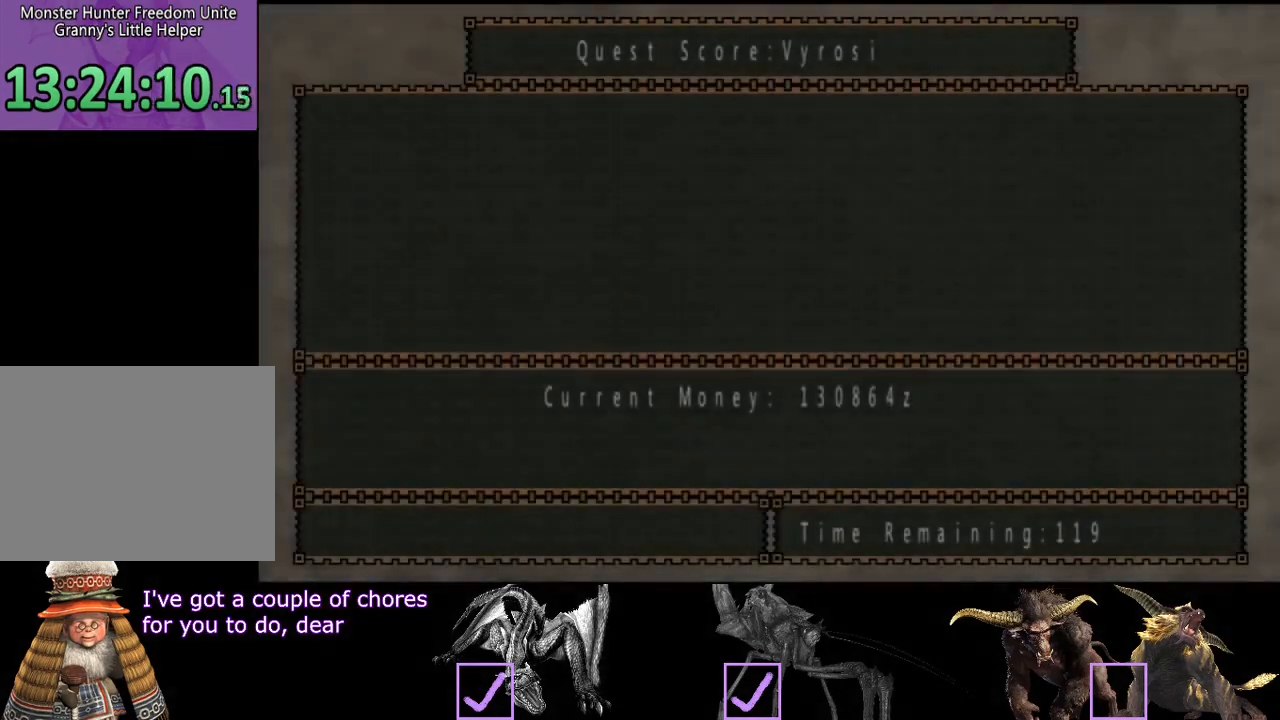
{"dt_ms": 500, "buttons": ["CROSS"], "left_stick": "center", "right_stick": "center", "events": [[467, "CROSS", "down"]]}
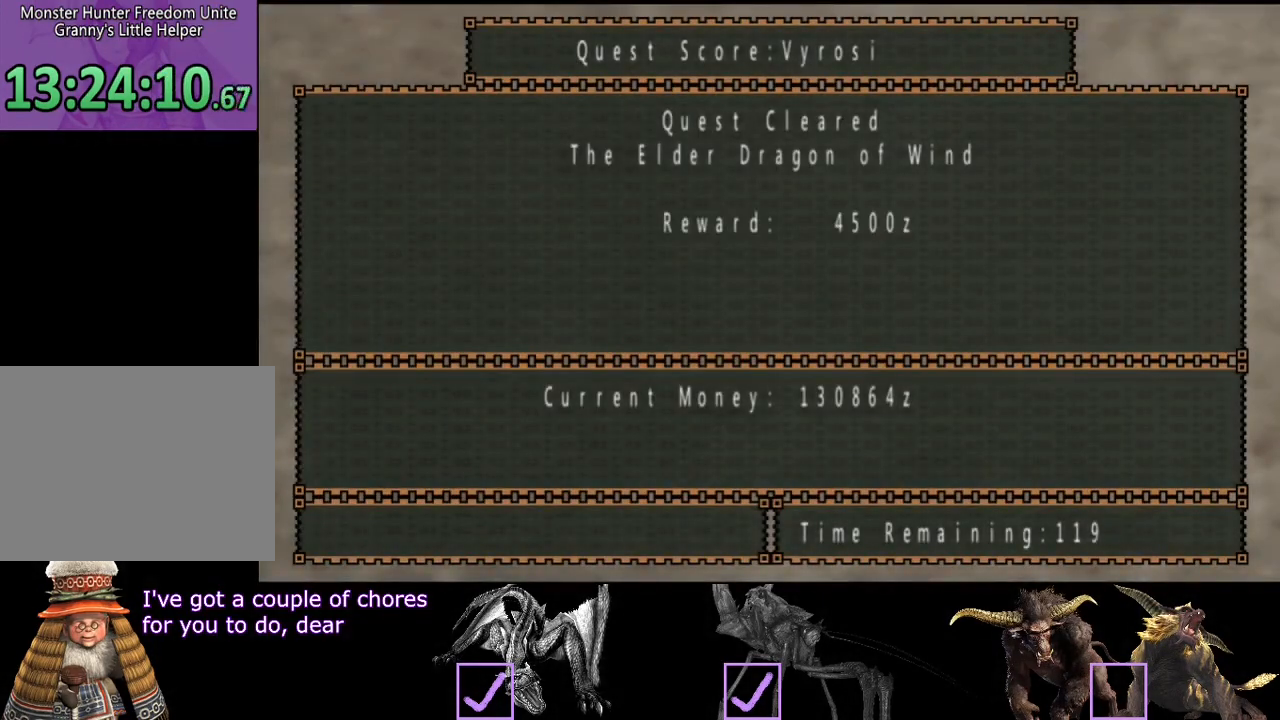
{"dt_ms": 500, "buttons": [], "left_stick": "center", "right_stick": "center", "events": [[83, "CROSS", "up"]]}
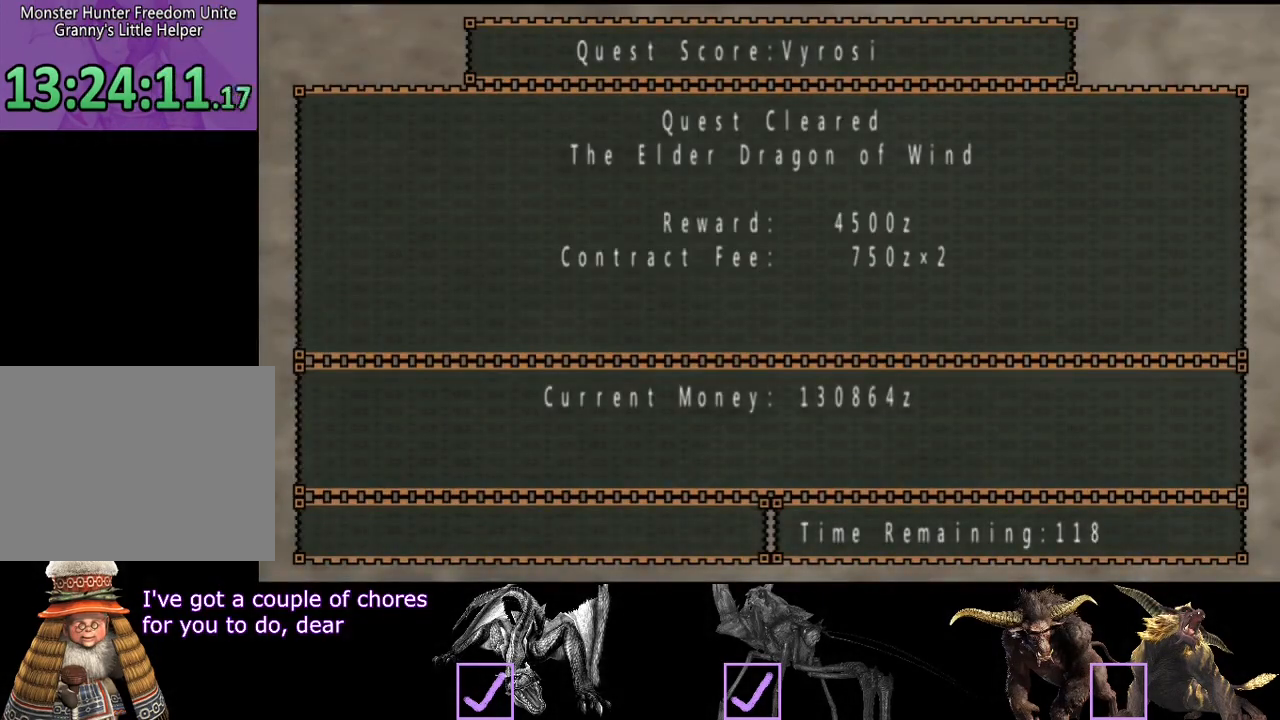
{"dt_ms": 500, "buttons": [], "left_stick": "center", "right_stick": "center", "events": []}
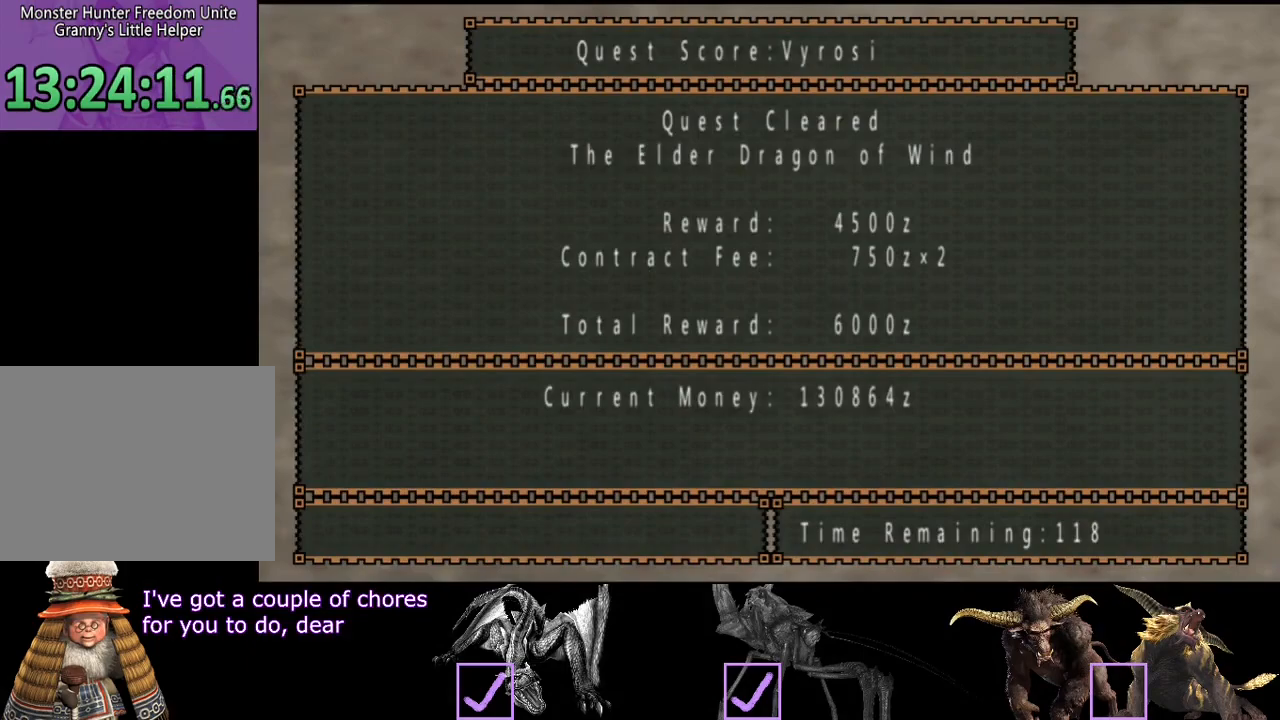
{"dt_ms": 500, "buttons": [], "left_stick": "center", "right_stick": "center", "events": [[50, "CROSS", "down"], [217, "CROSS", "up"]]}
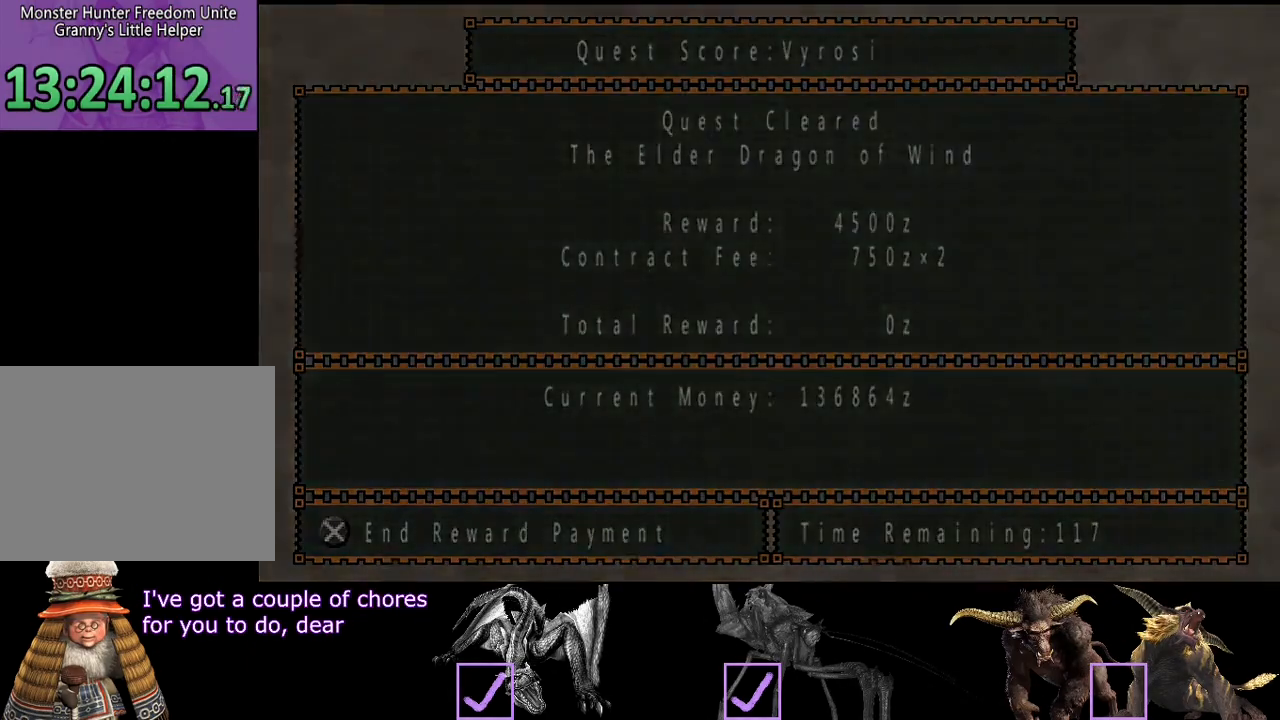
{"dt_ms": 500, "buttons": [], "left_stick": "center", "right_stick": "center", "events": []}
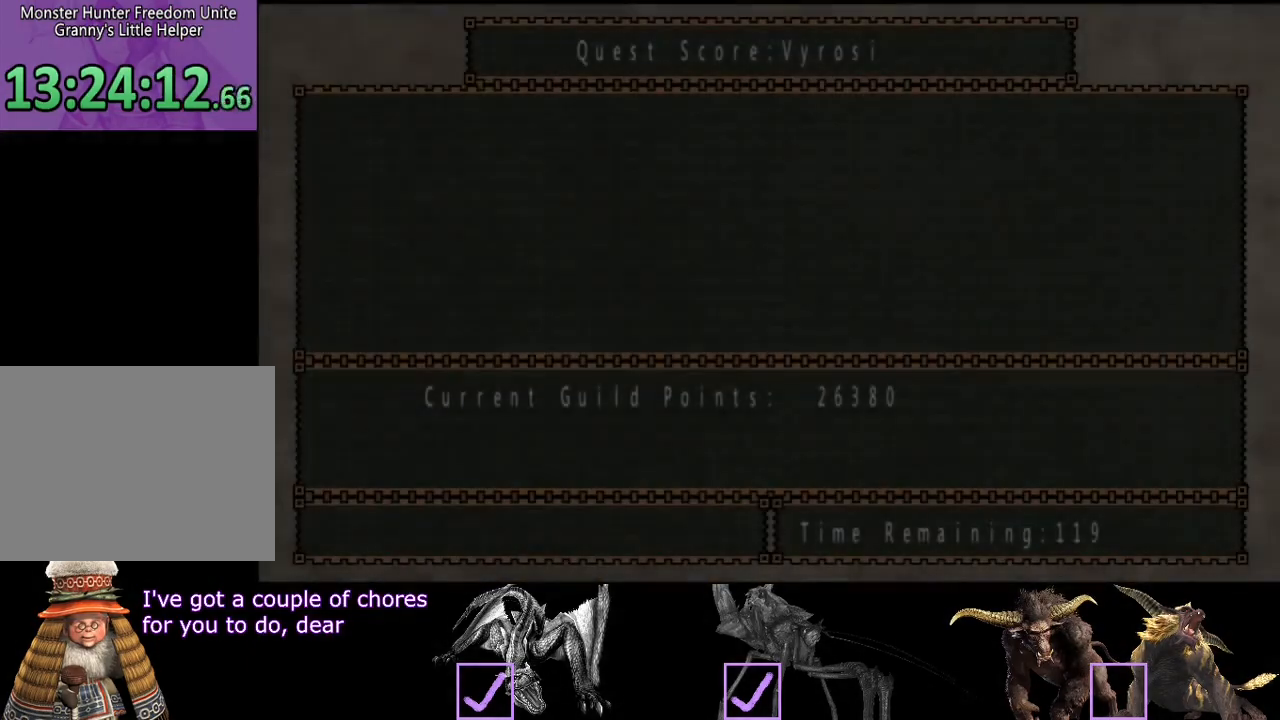
{"dt_ms": 500, "buttons": [], "left_stick": "center", "right_stick": "center", "events": []}
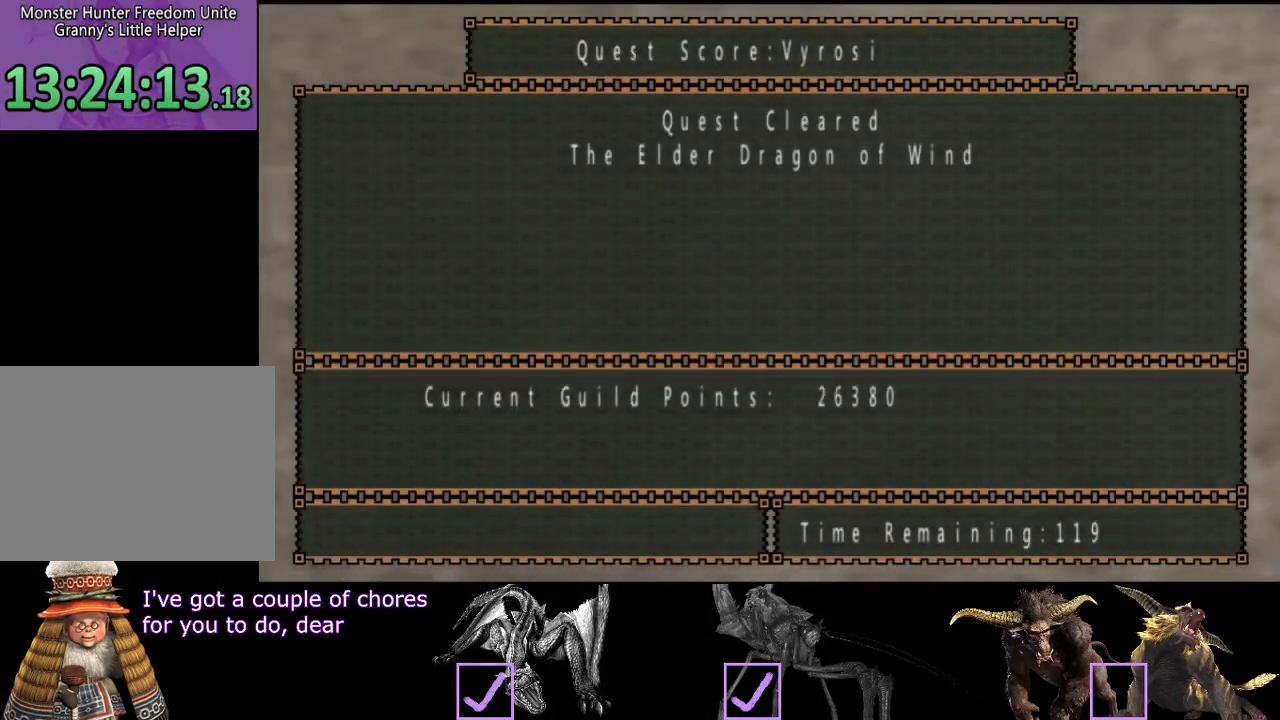
{"dt_ms": 500, "buttons": [], "left_stick": "center", "right_stick": "center", "events": []}
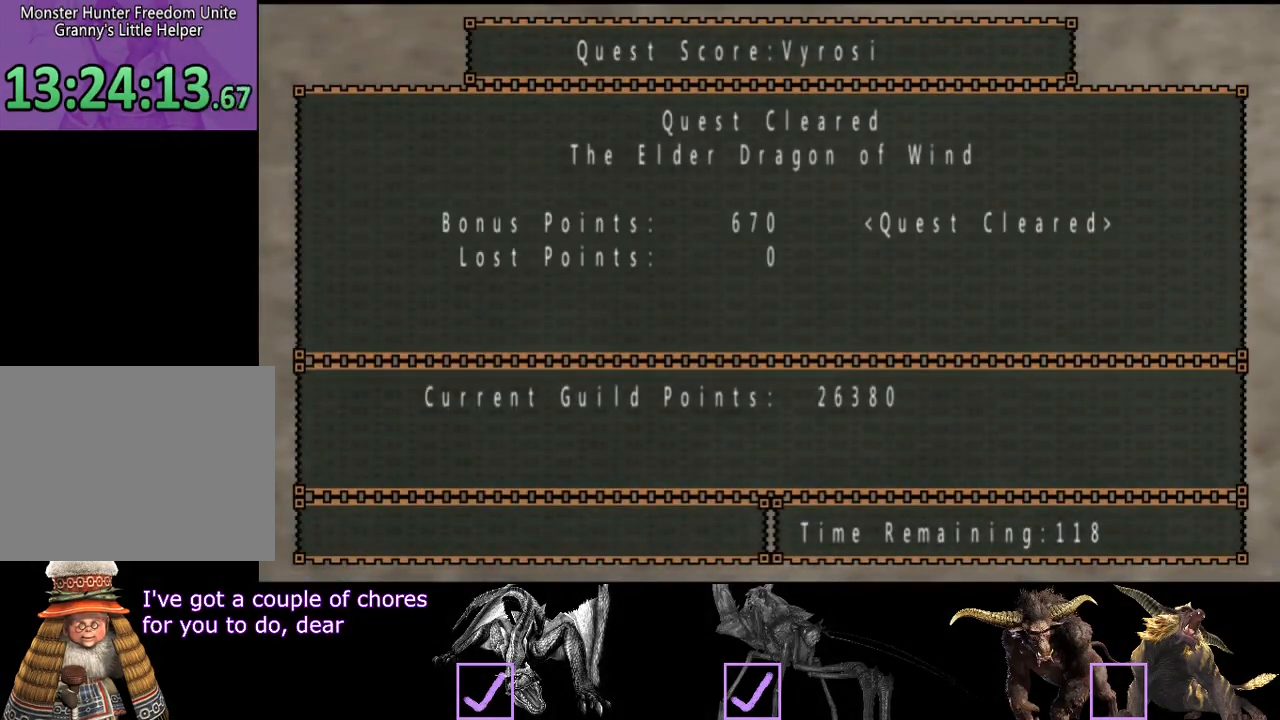
{"dt_ms": 500, "buttons": [], "left_stick": "center", "right_stick": "center", "events": []}
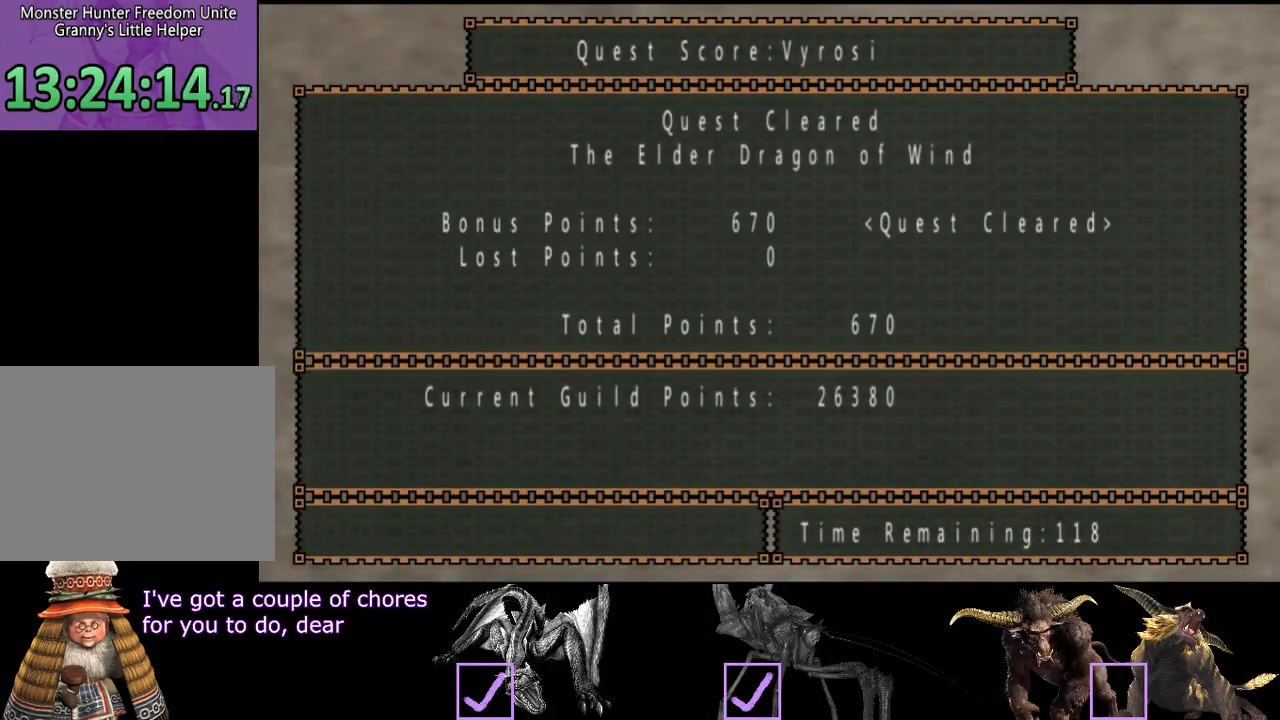
{"dt_ms": 500, "buttons": [], "left_stick": "center", "right_stick": "center", "events": []}
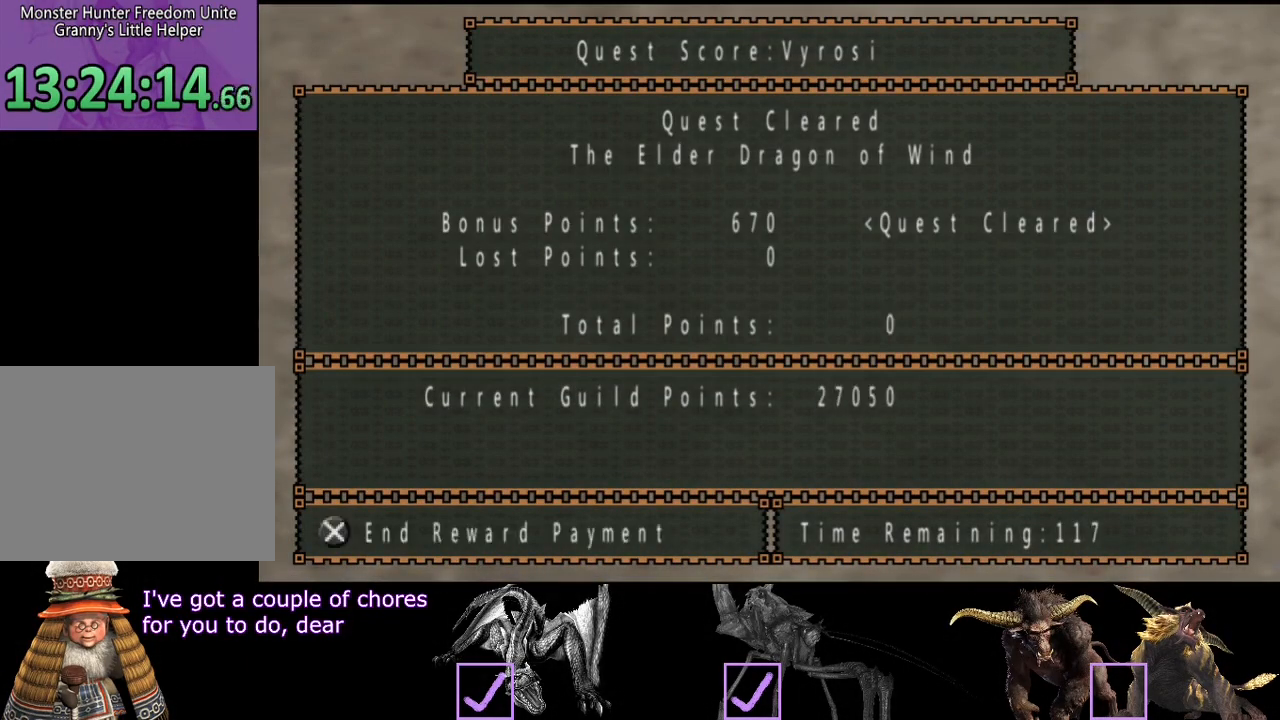
{"dt_ms": 500, "buttons": [], "left_stick": "center", "right_stick": "center", "events": []}
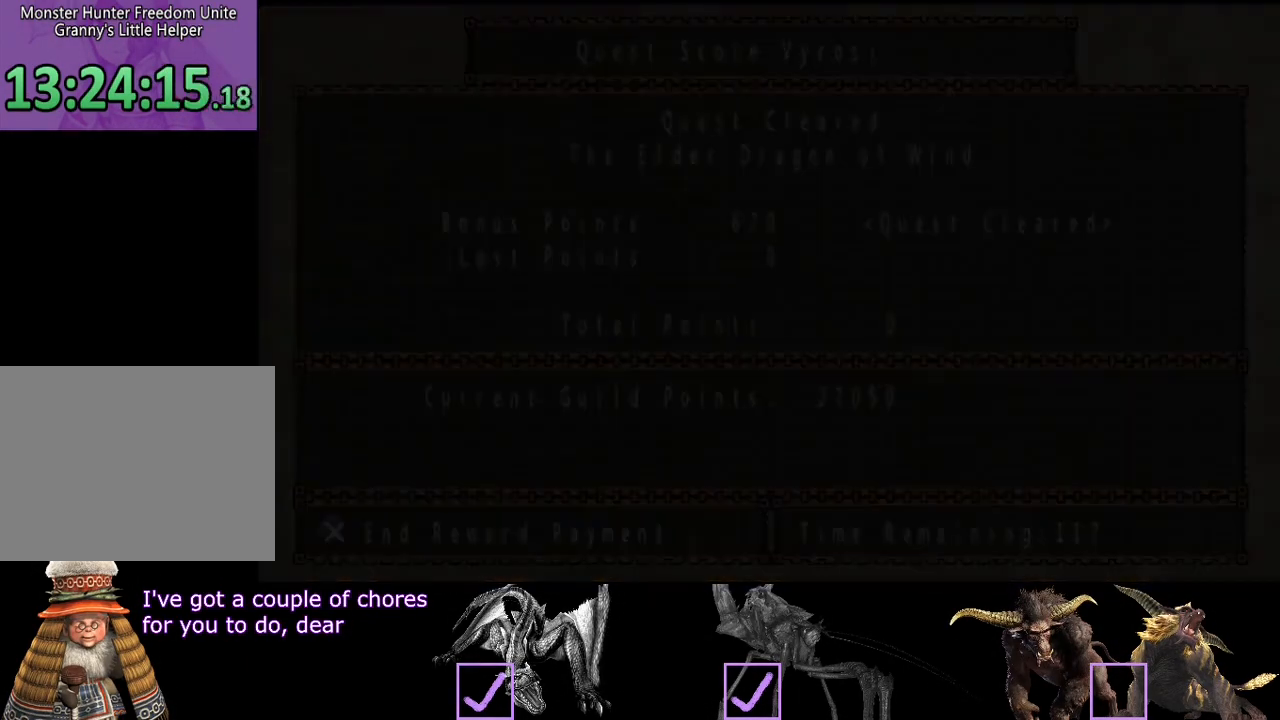
{"dt_ms": 500, "buttons": [], "left_stick": "center", "right_stick": "center", "events": []}
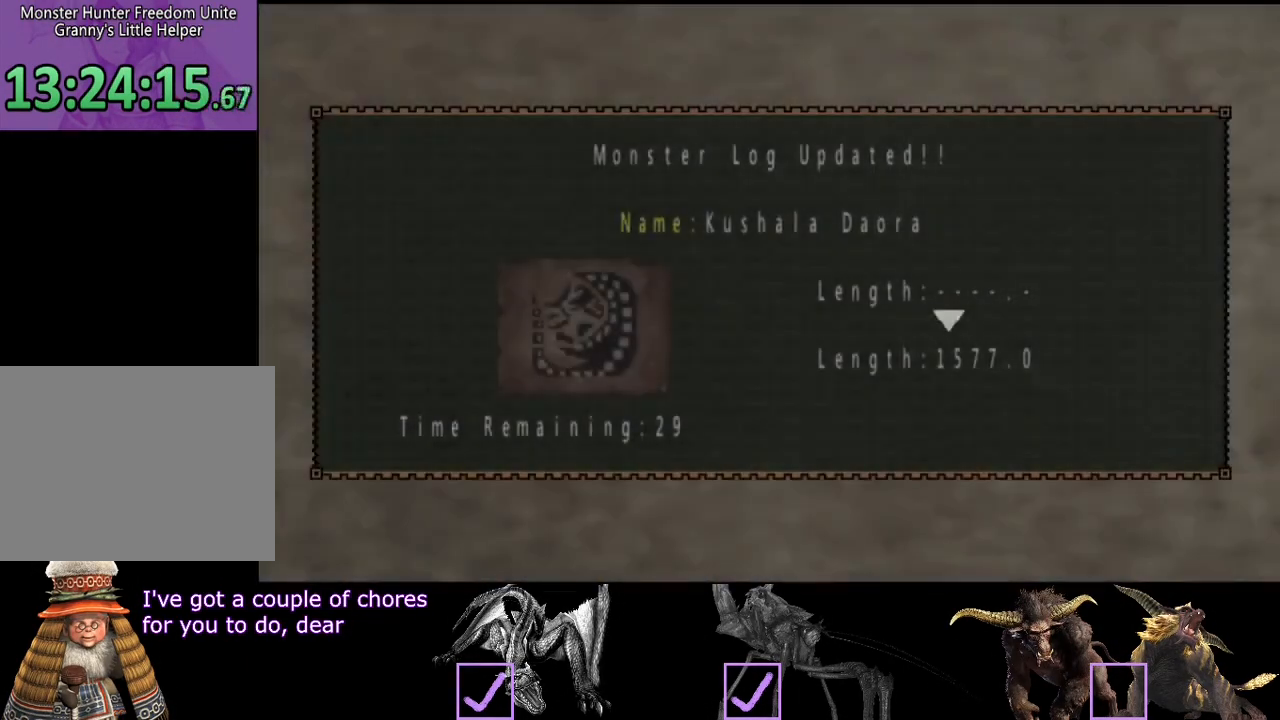
{"dt_ms": 500, "buttons": [], "left_stick": "center", "right_stick": "center", "events": [[17, "CIRCLE", "down"], [67, "CIRCLE", "up"]]}
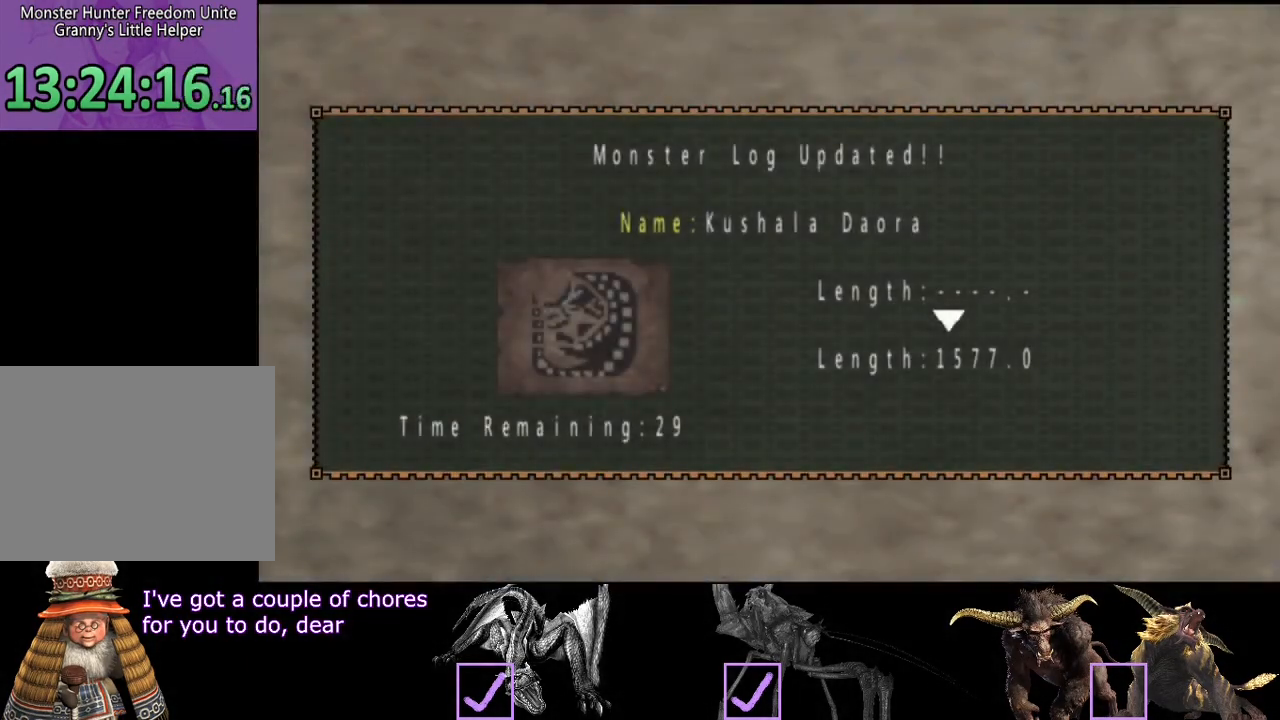
{"dt_ms": 500, "buttons": [], "left_stick": "center", "right_stick": "center", "events": []}
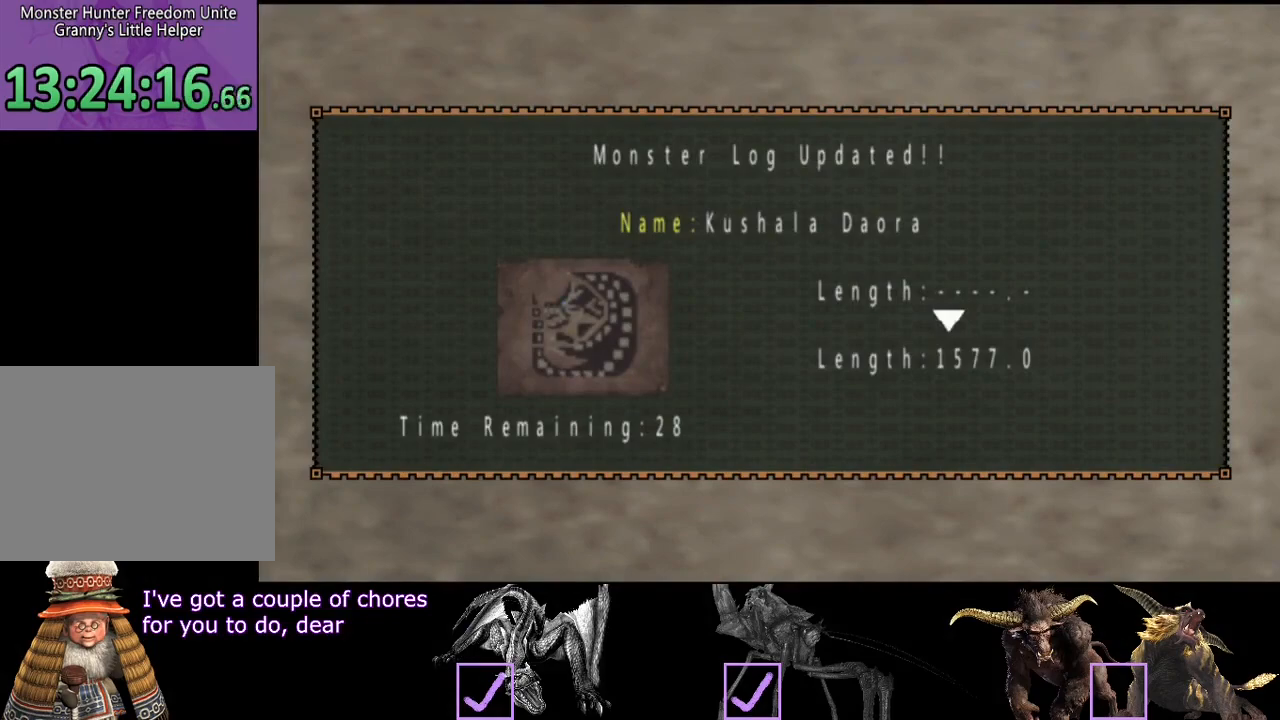
{"dt_ms": 500, "buttons": [], "left_stick": "center", "right_stick": "center", "events": []}
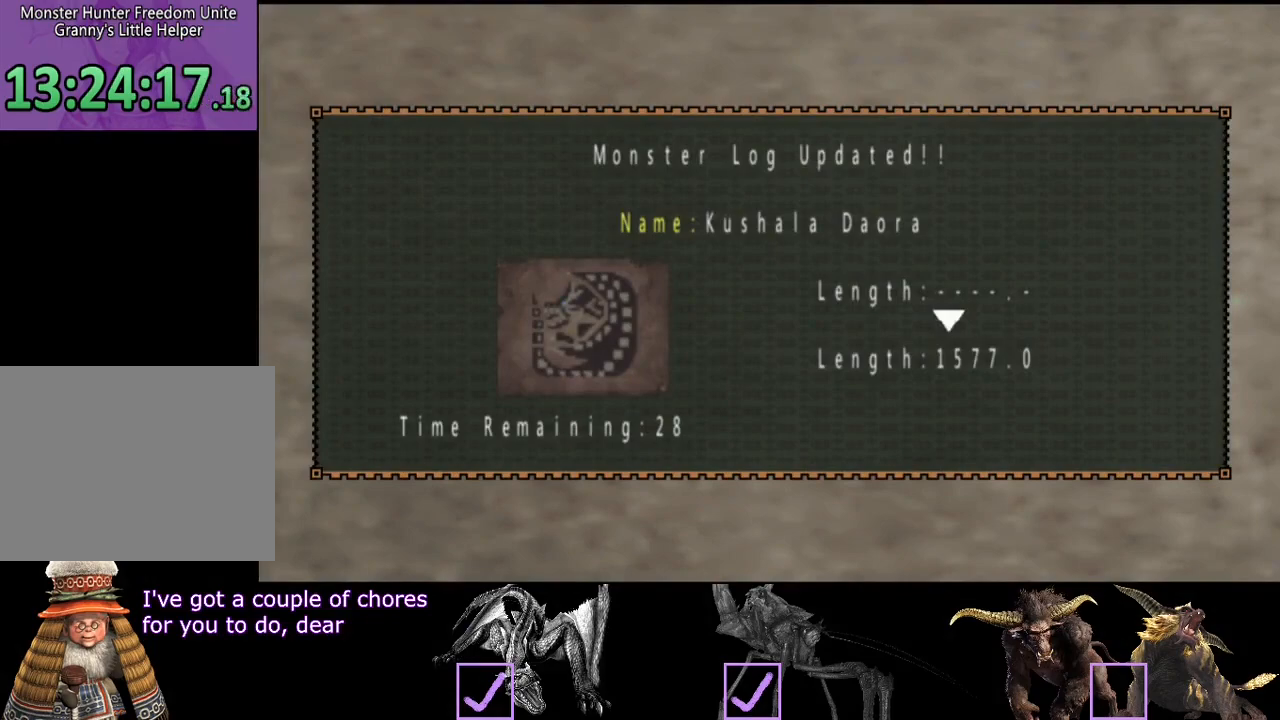
{"dt_ms": 1000, "buttons": [], "left_stick": "center", "right_stick": "center"}
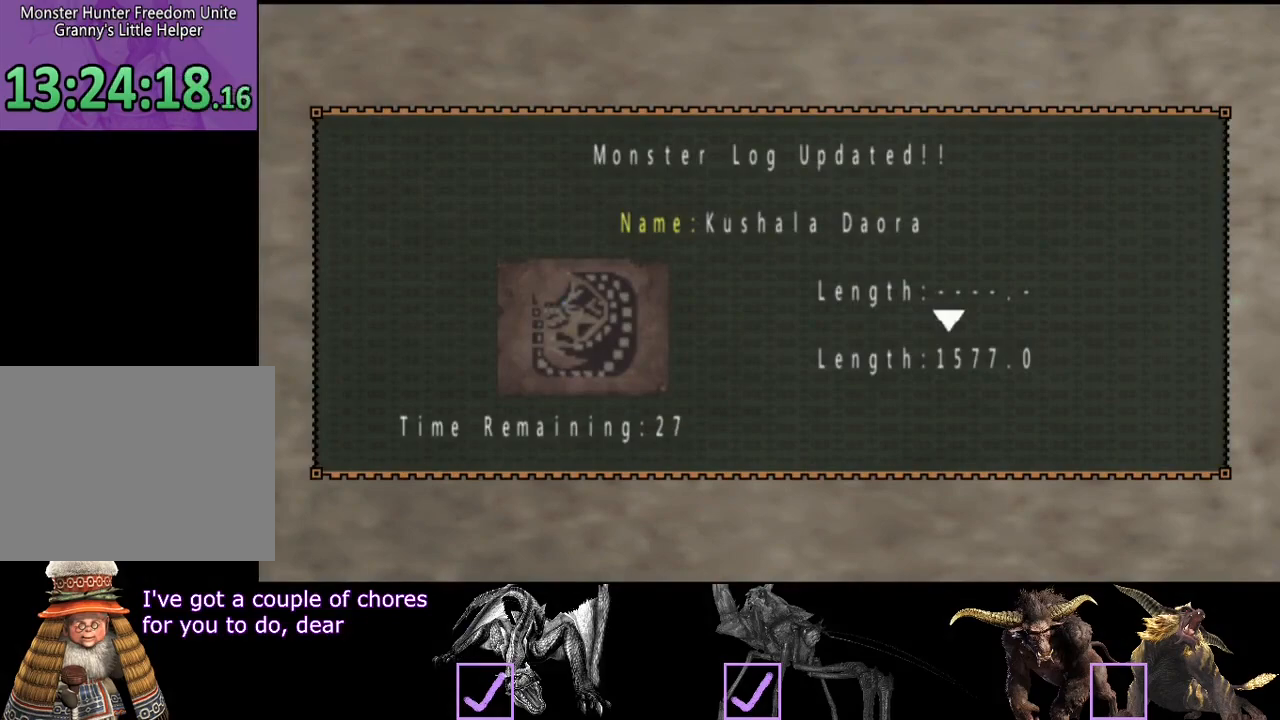
{"dt_ms": 500, "buttons": [], "left_stick": "center", "right_stick": "center", "events": [[133, "CROSS", "down"], [233, "CROSS", "up"], [333, "CROSS", "down"], [433, "CROSS", "up"]]}